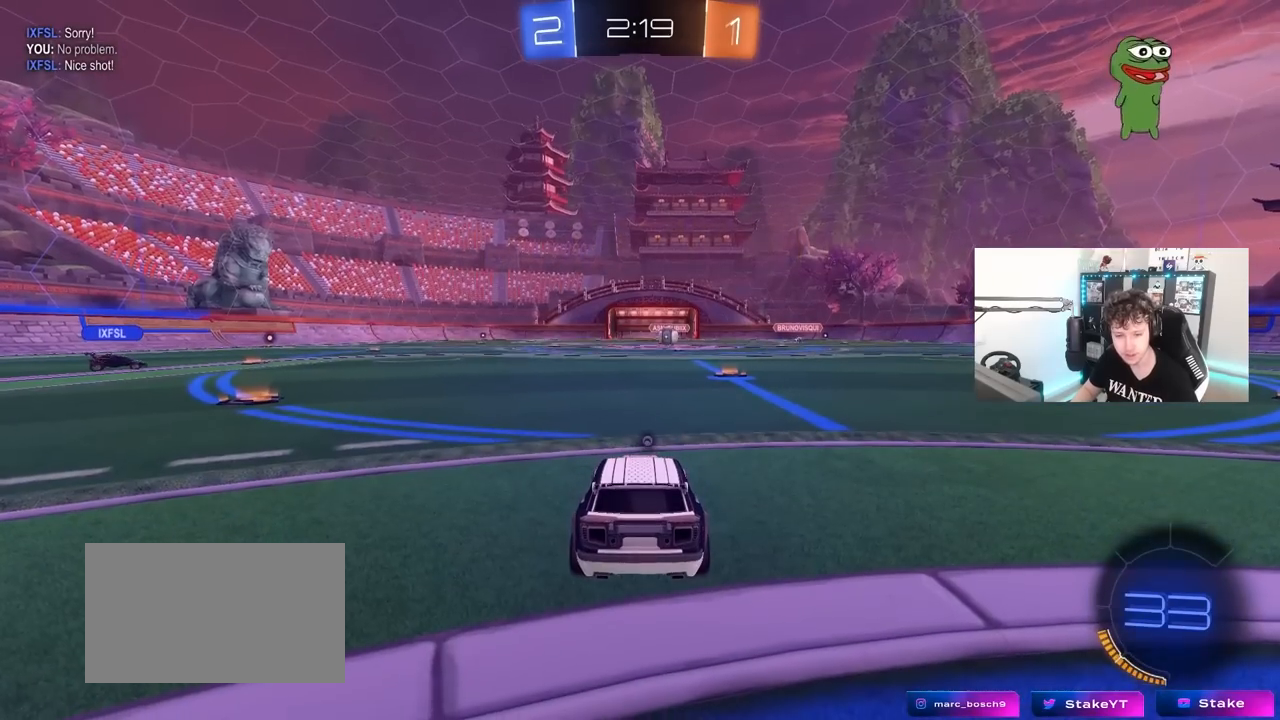
Gameplay with keyboard and mouse; each line is a JSON object with the keys and mouse buttons held at the frame after it. "events" lists presses ("down") and releases ("up") of "1", "2", "3", "4", "5", "a", "alt", "c", "caps_lock", "ctrl", "d", "e", "f", "g", "q", "r", "s", "shift", "space", "t", "tab", "v", "w", "x", "z" and "mouse_wheel" between this image and that frame as [ms after this image, input, new state], when the widget could be followed in between. "mouse_wheel" = the "wheel" button of the "mouse" list. No other keys are recorded. "wheel" means that the mouse wheel is clicked or scrolled. "mouse_move" is the direction in which the mouse moves at that frame (one of eight, or "still"), when it could be read.
{"keys": [], "mouse": [], "mouse_move": "up-right", "events": []}
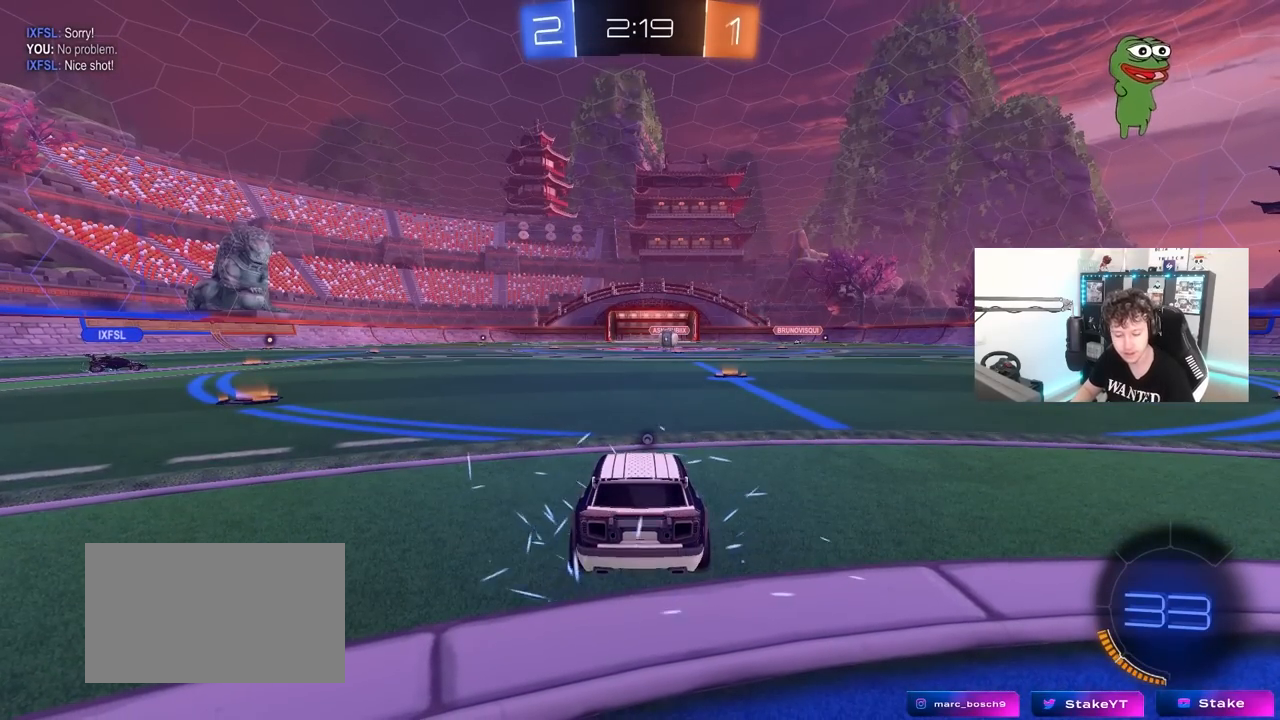
{"keys": [], "mouse": [], "mouse_move": "still", "events": []}
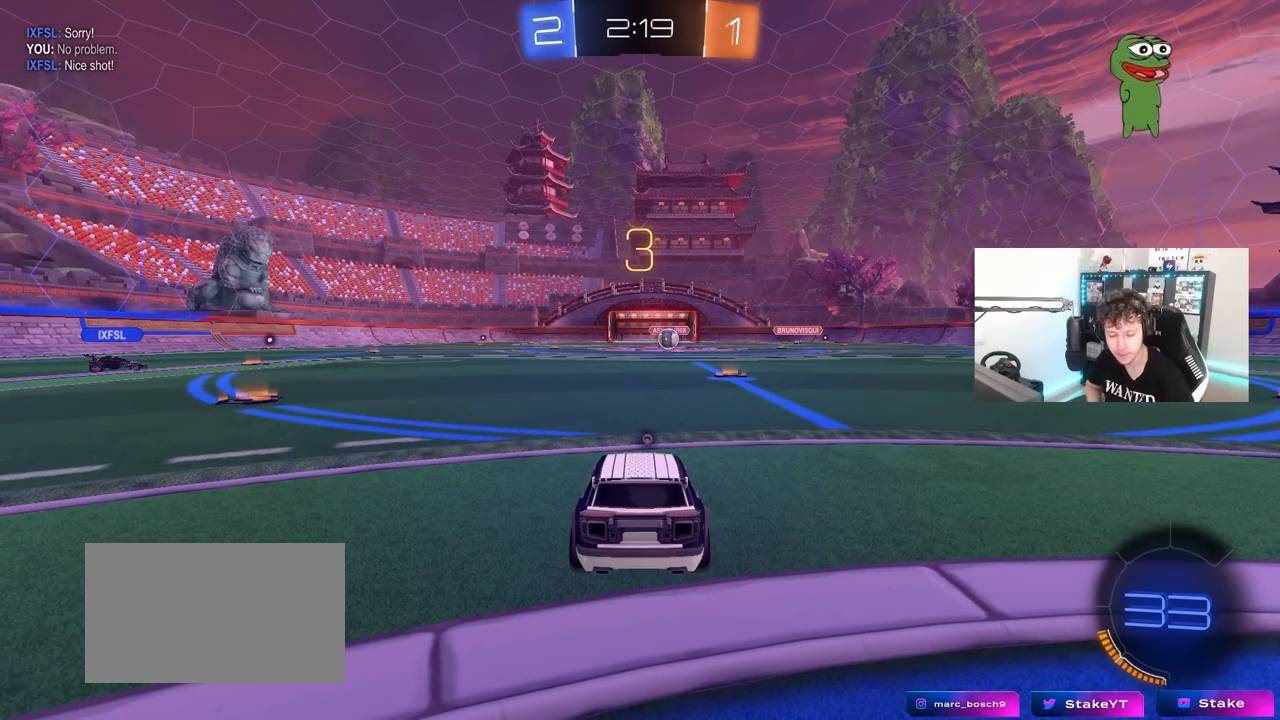
{"keys": [], "mouse": [], "mouse_move": "still", "events": []}
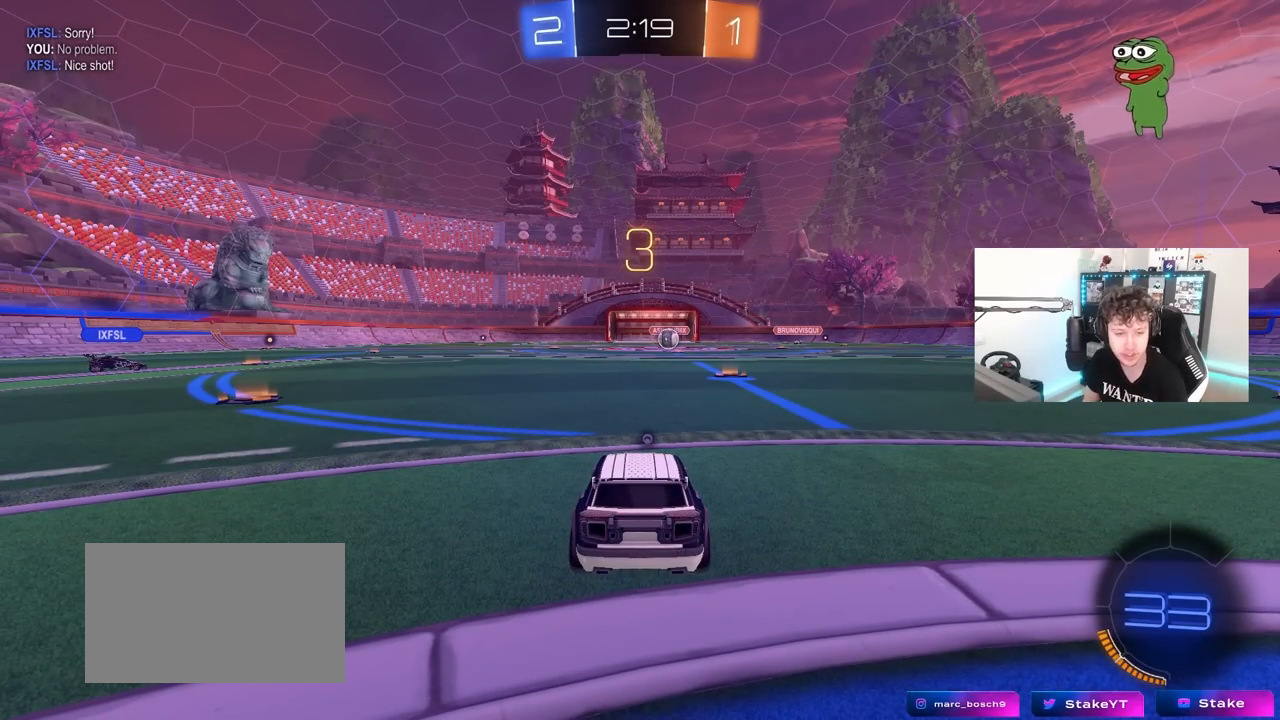
{"keys": [], "mouse": [], "mouse_move": "still", "events": []}
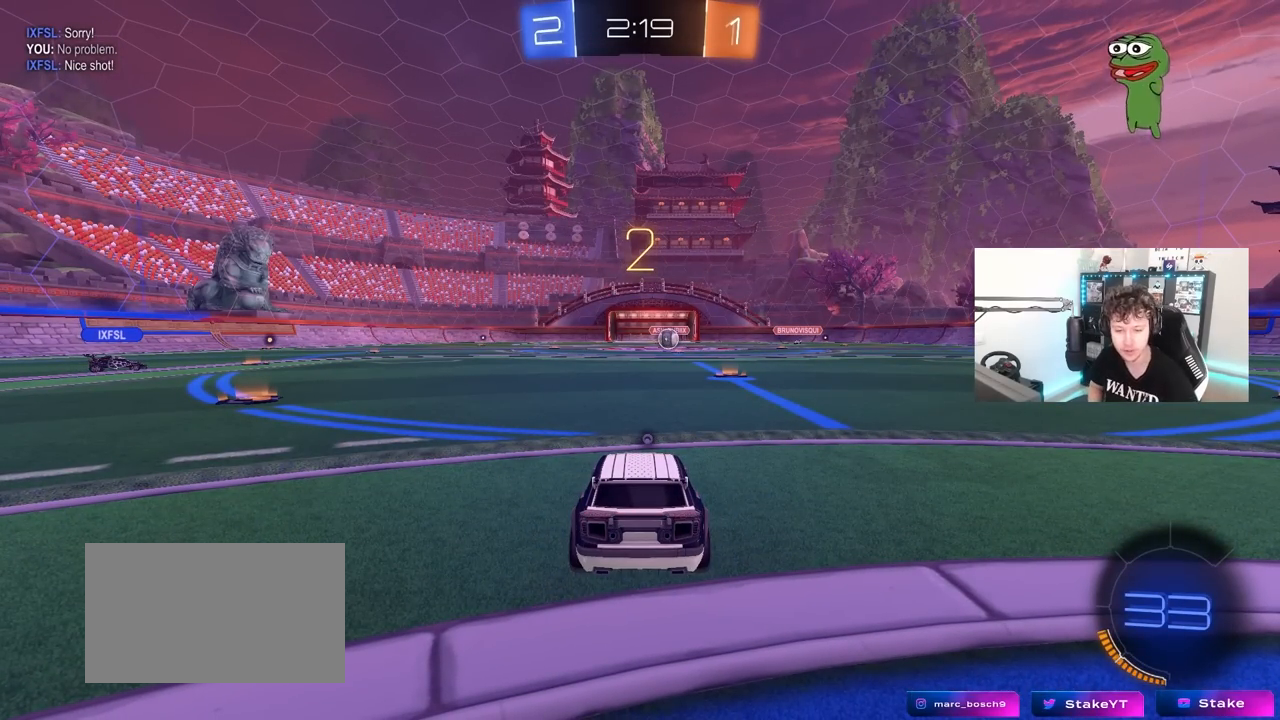
{"keys": [], "mouse": [], "mouse_move": "up-right", "events": []}
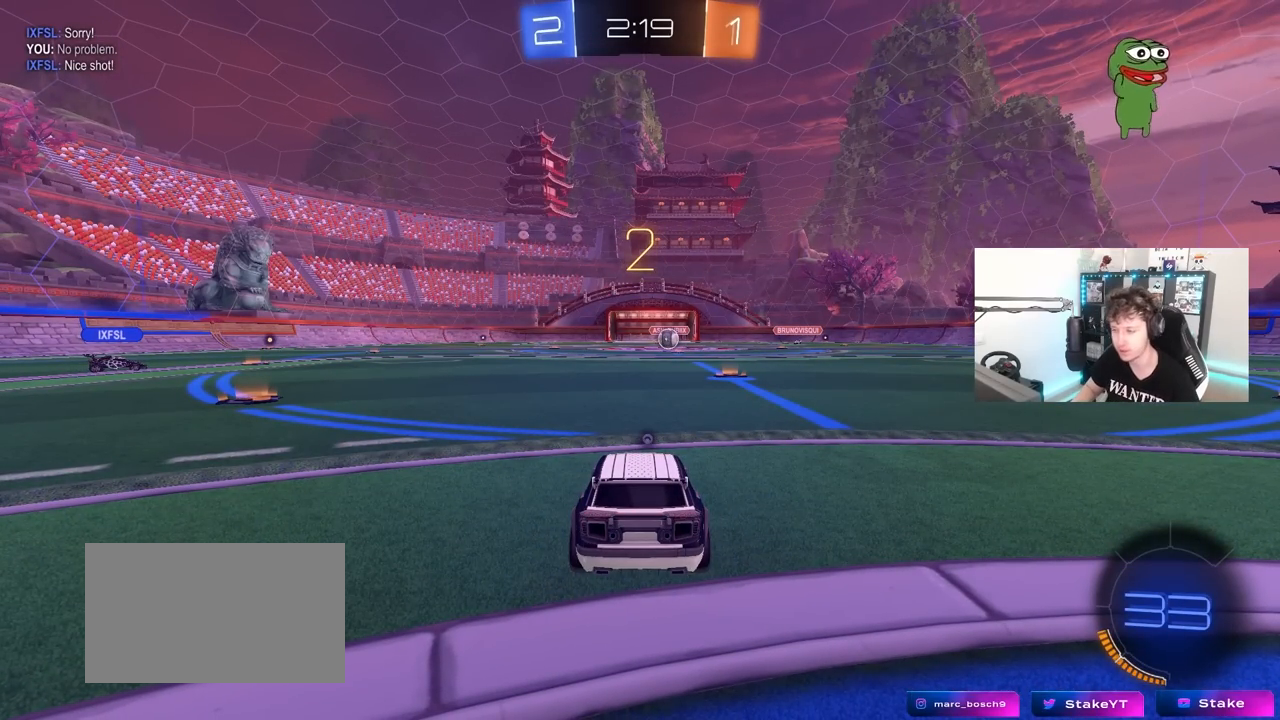
{"keys": ["tab", "w"], "mouse": [], "mouse_move": "down", "events": [[100, "tab", "down"], [383, "w", "down"]]}
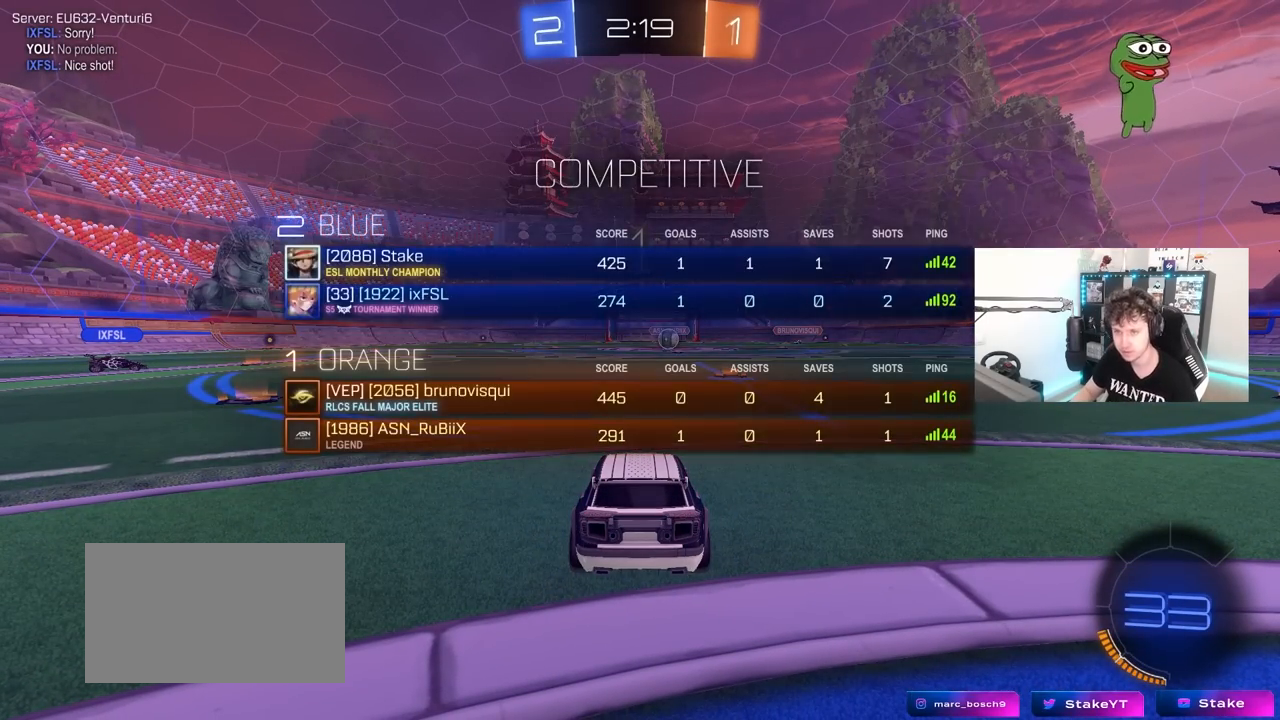
{"keys": ["w"], "mouse": [], "mouse_move": "left", "events": [[67, "tab", "up"], [67, "w", "up"], [200, "2", "down"], [250, "3", "down"], [300, "2", "up"], [350, "3", "up"], [433, "w", "down"]]}
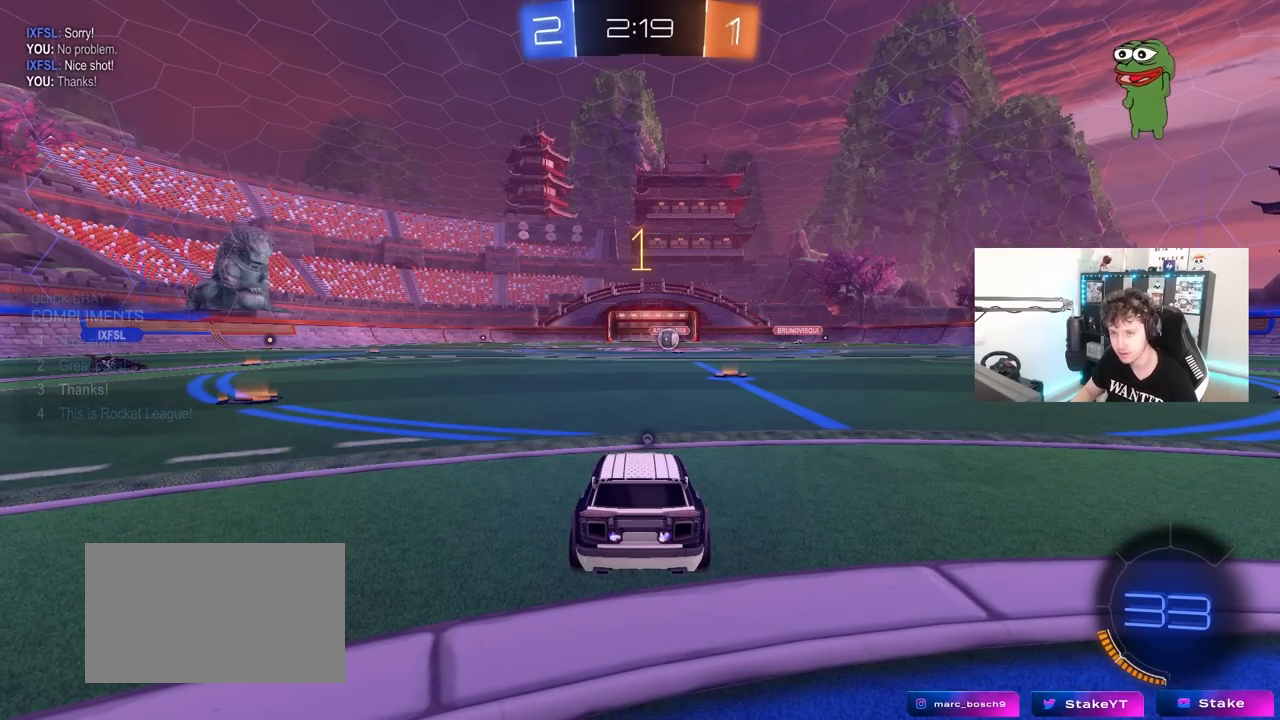
{"keys": ["tab", "w"], "mouse": [], "mouse_move": "down-left", "events": [[133, "tab", "down"], [217, "d", "down"], [267, "d", "up"]]}
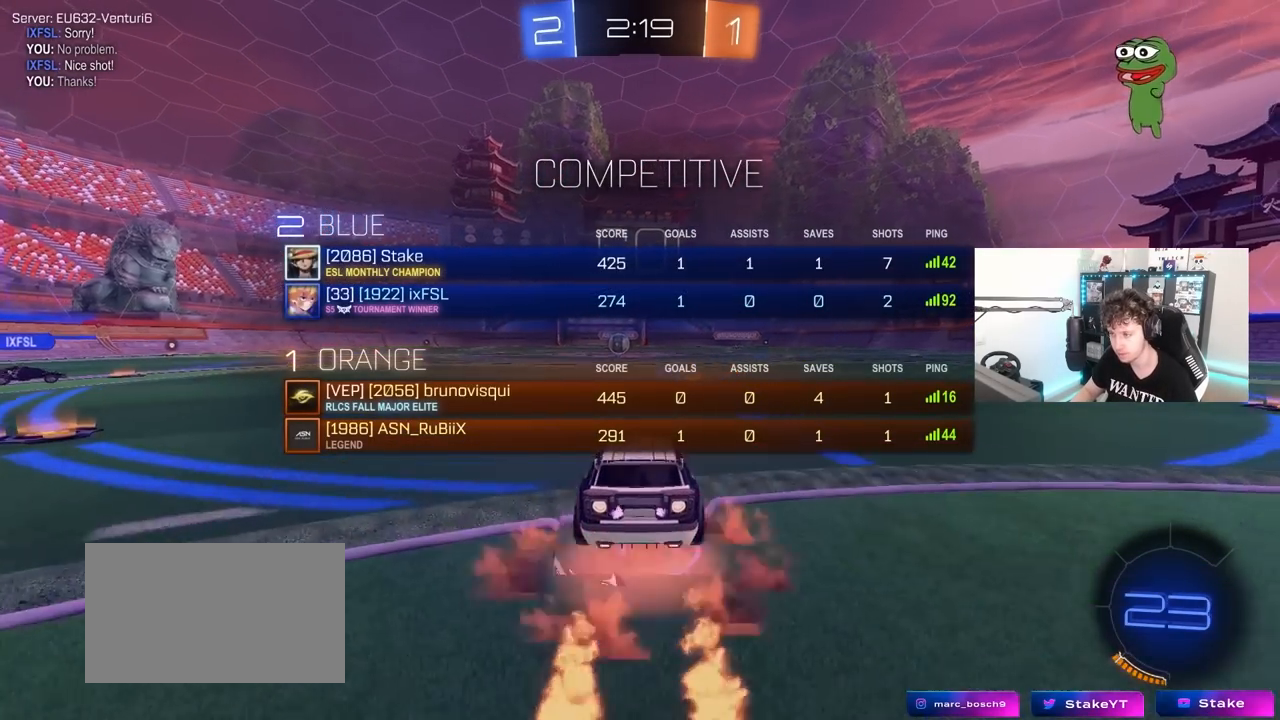
{"keys": ["space", "tab", "w"], "mouse": [], "mouse_move": "still", "events": [[150, "space", "down"], [283, "space", "up"], [383, "space", "down"]]}
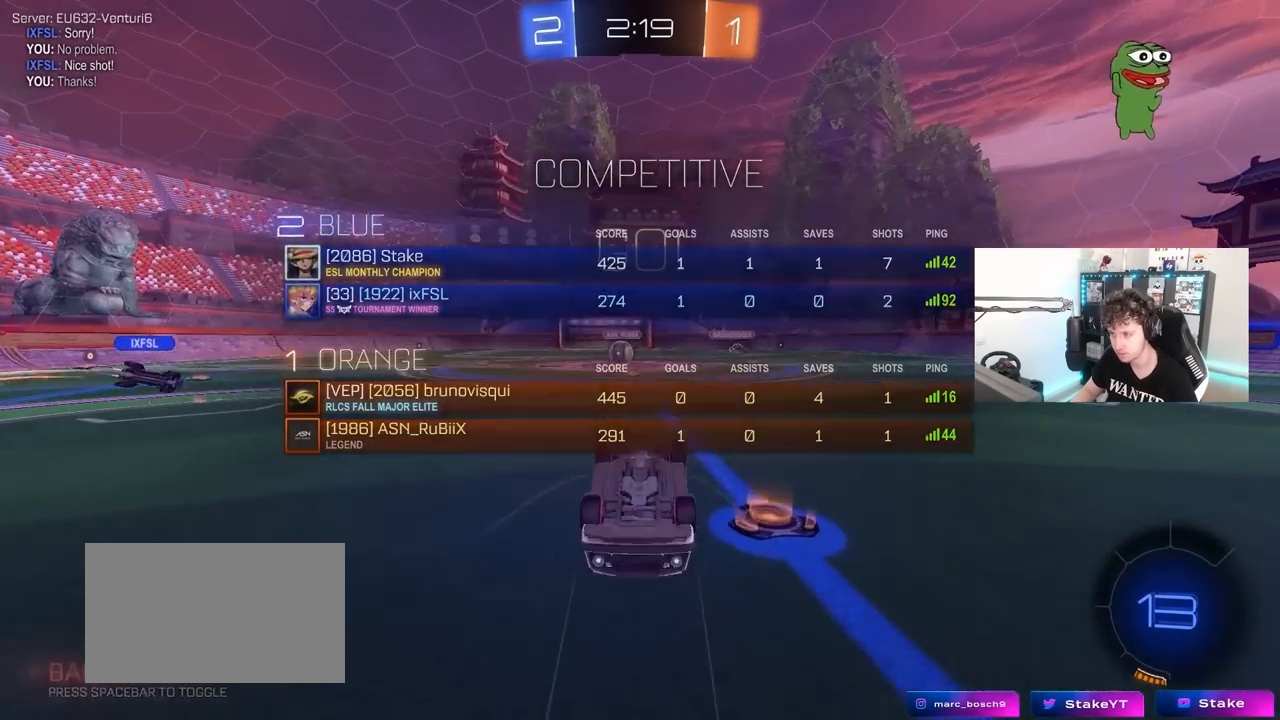
{"keys": [], "mouse": [], "mouse_move": "still", "events": [[17, "tab", "up"], [67, "space", "up"], [150, "w", "up"], [250, "space", "down"], [433, "space", "up"]]}
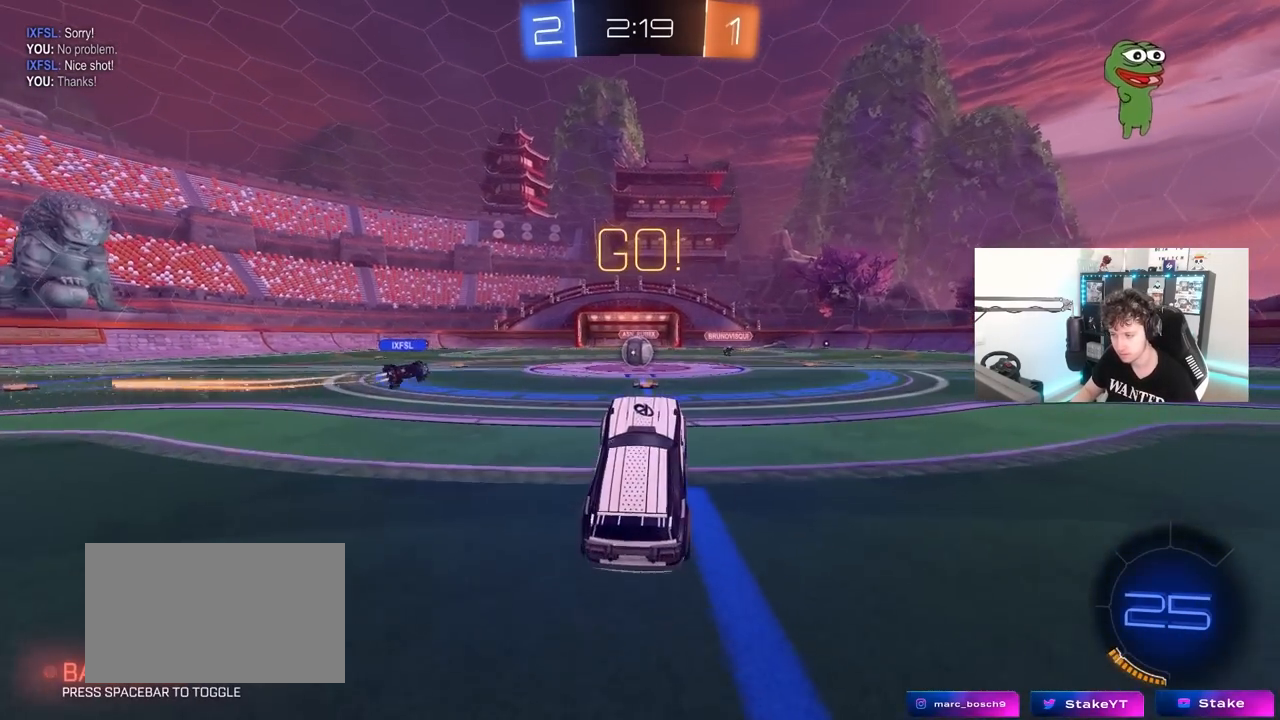
{"keys": ["w"], "mouse": [], "mouse_move": "still", "events": [[167, "w", "down"], [217, "a", "down"], [317, "a", "up"]]}
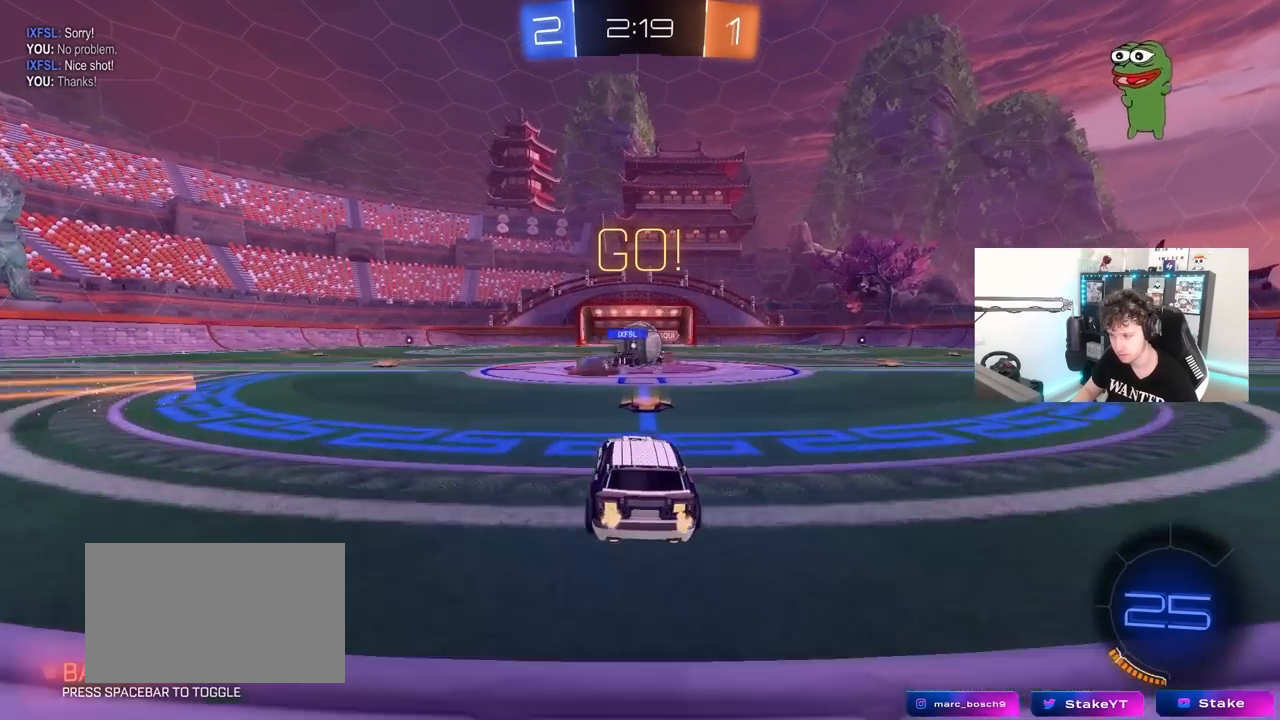
{"keys": ["a", "w"], "mouse": [], "mouse_move": "still", "events": [[183, "a", "down"], [233, "shift", "down"], [383, "shift", "up"]]}
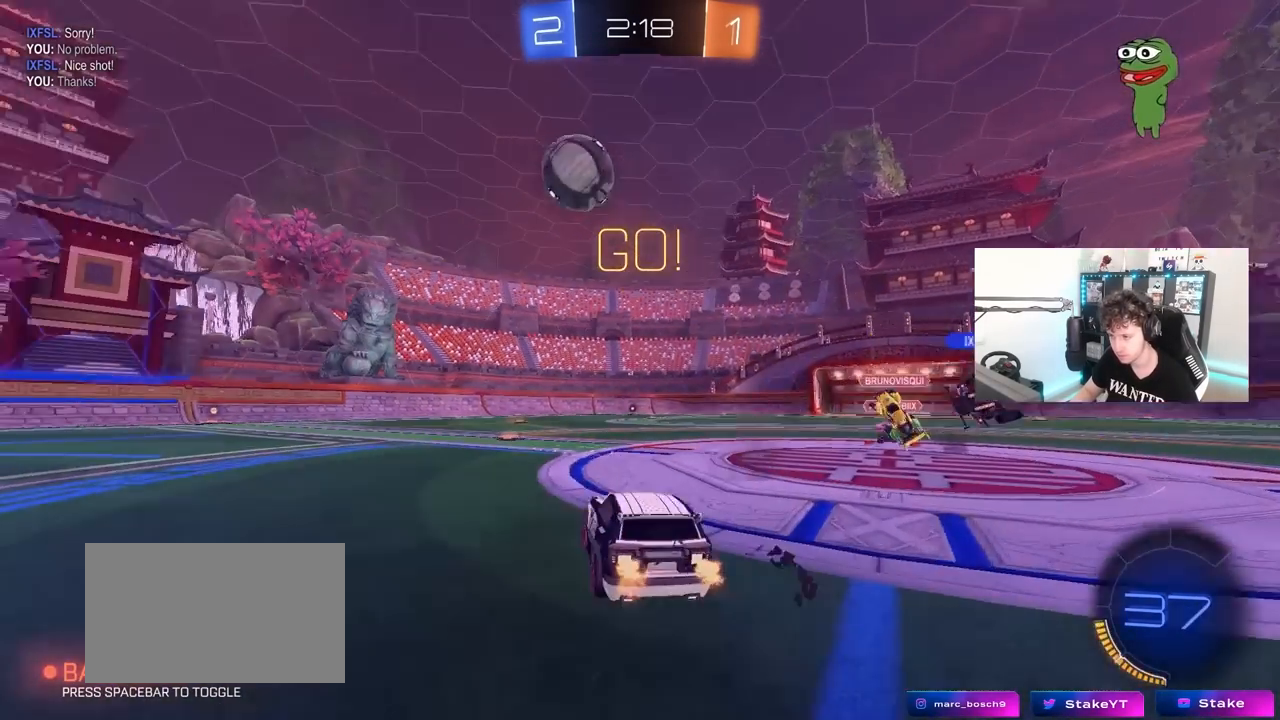
{"keys": ["a", "w"], "mouse": [], "mouse_move": "still", "events": []}
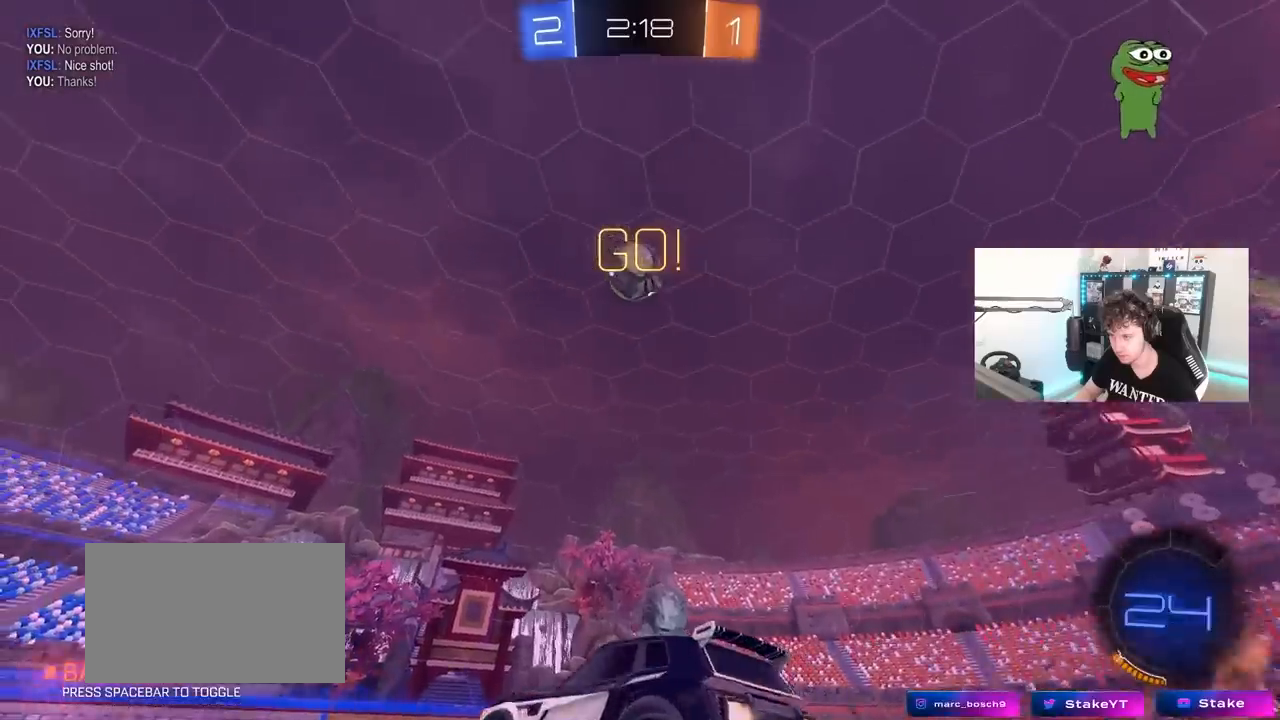
{"keys": ["a", "s", "shift"], "mouse": [], "mouse_move": "right", "events": [[183, "space", "down"], [217, "a", "up"], [267, "a", "down"], [317, "shift", "down"], [317, "space", "up"], [417, "s", "down"], [417, "w", "up"]]}
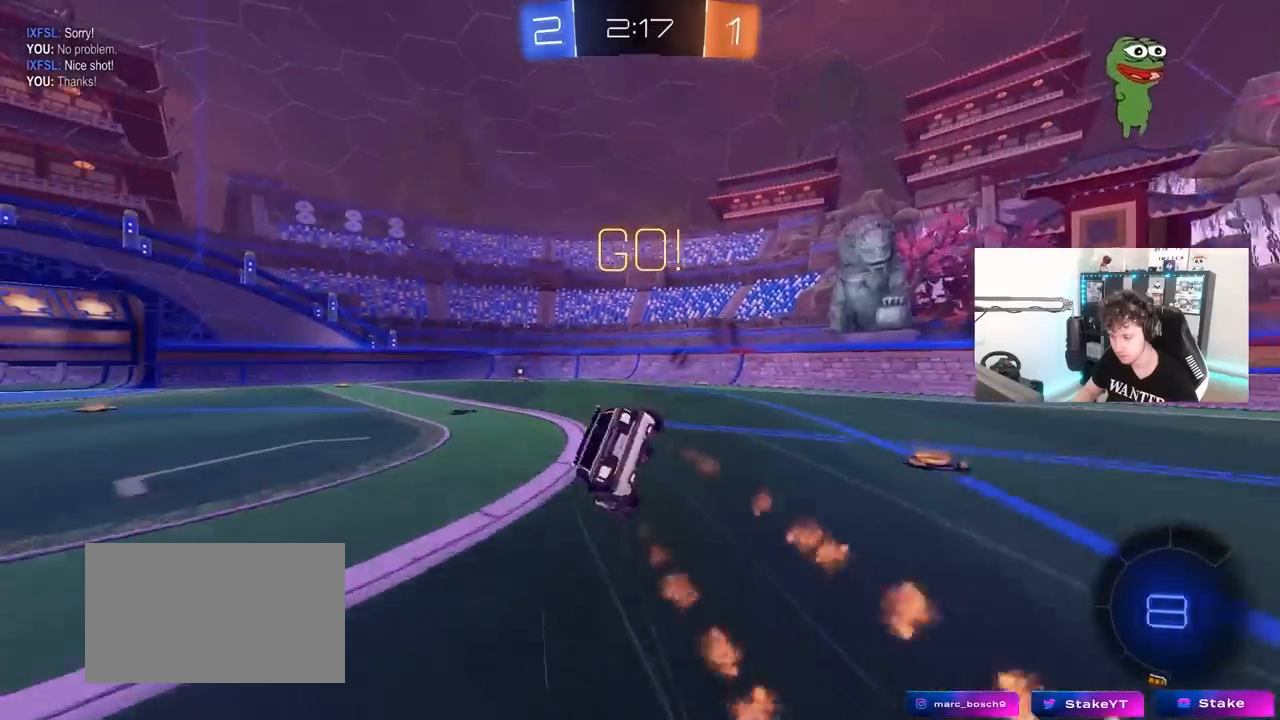
{"keys": ["a", "s", "shift"], "mouse": [], "mouse_move": "still", "events": [[283, "s", "up"], [383, "s", "down"]]}
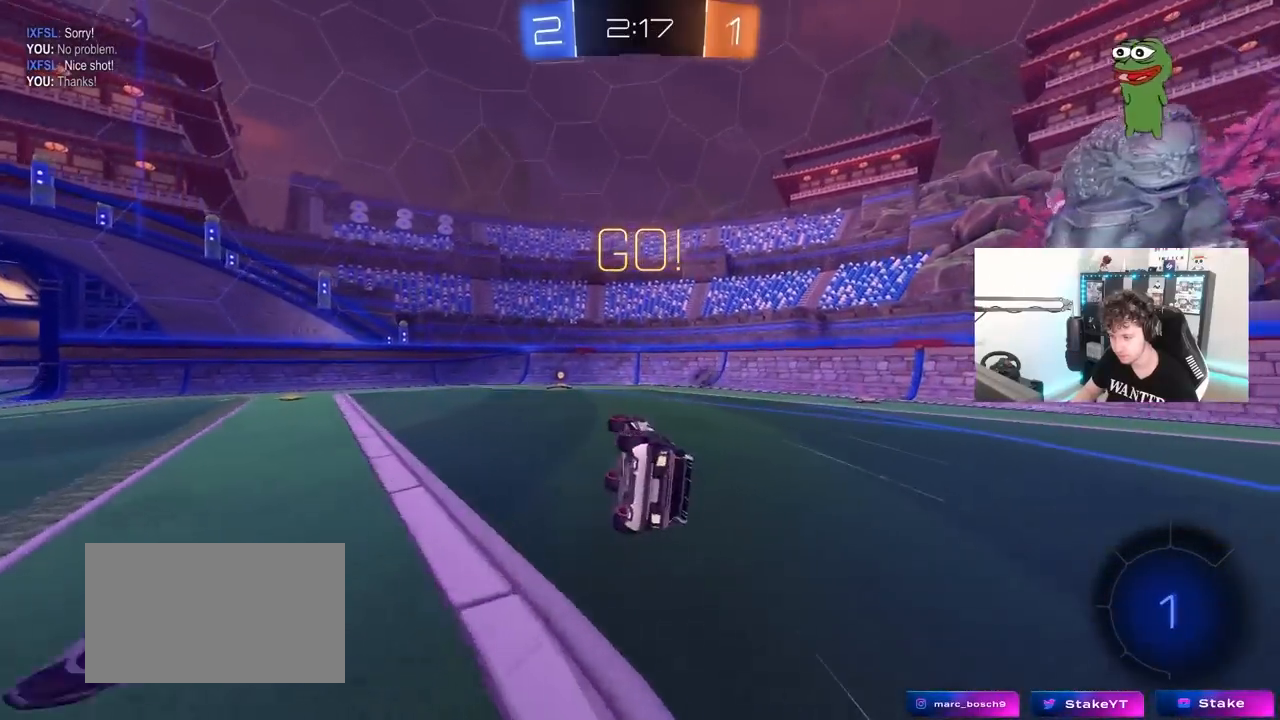
{"keys": ["w"], "mouse": [], "mouse_move": "still", "events": [[117, "shift", "up"], [150, "a", "up"], [150, "s", "up"], [350, "space", "down"], [350, "w", "down"], [483, "space", "up"]]}
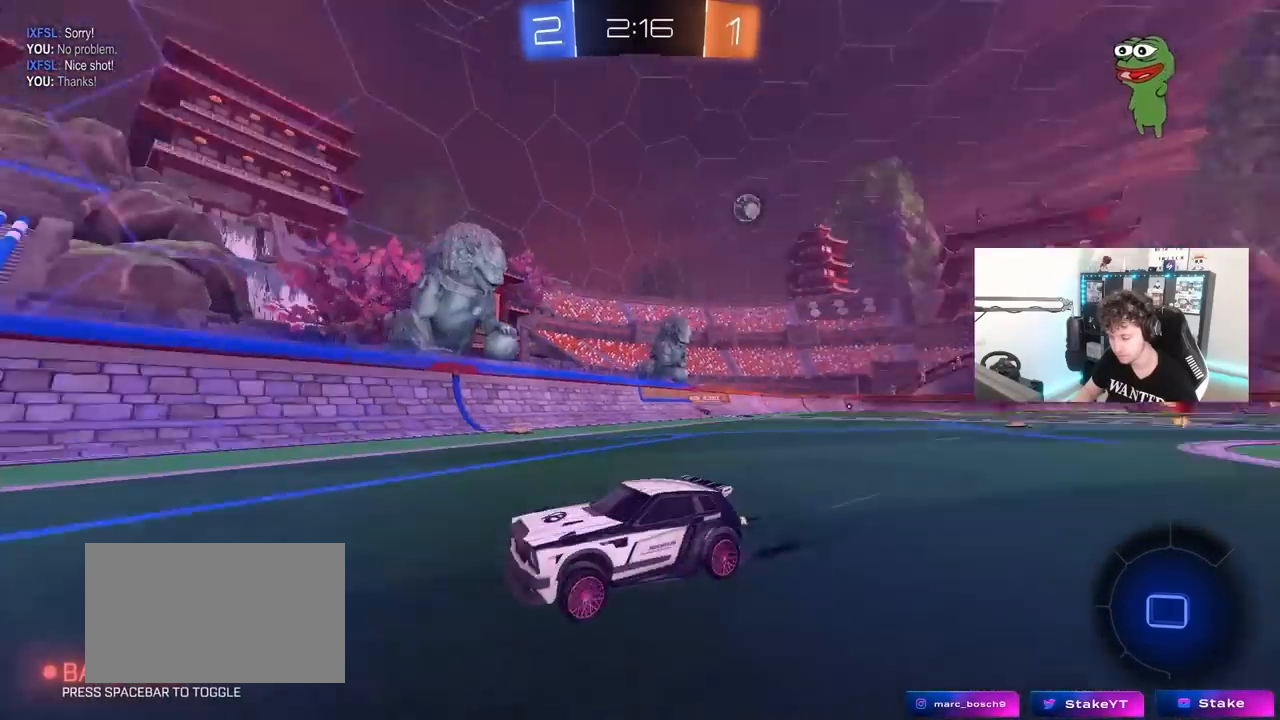
{"keys": ["a", "w"], "mouse": [], "mouse_move": "still", "events": [[267, "a", "down"], [317, "shift", "down"], [500, "shift", "up"]]}
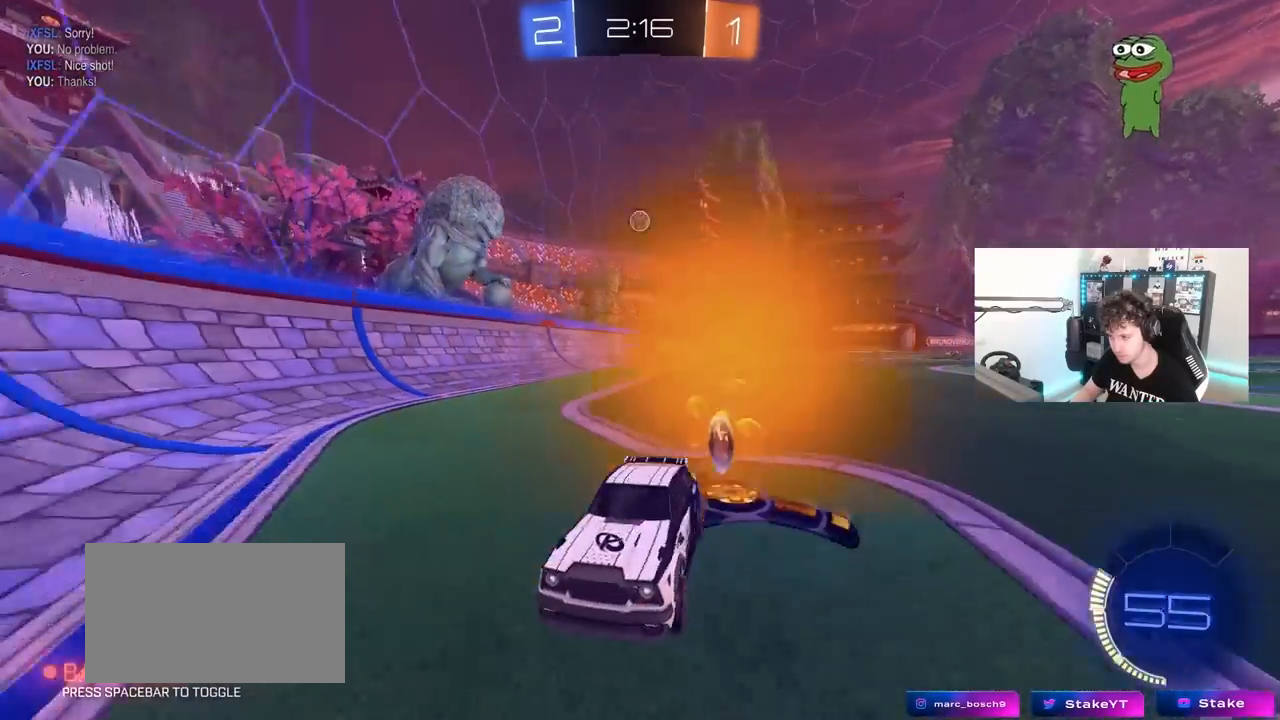
{"keys": ["a", "w"], "mouse": [], "mouse_move": "still", "events": []}
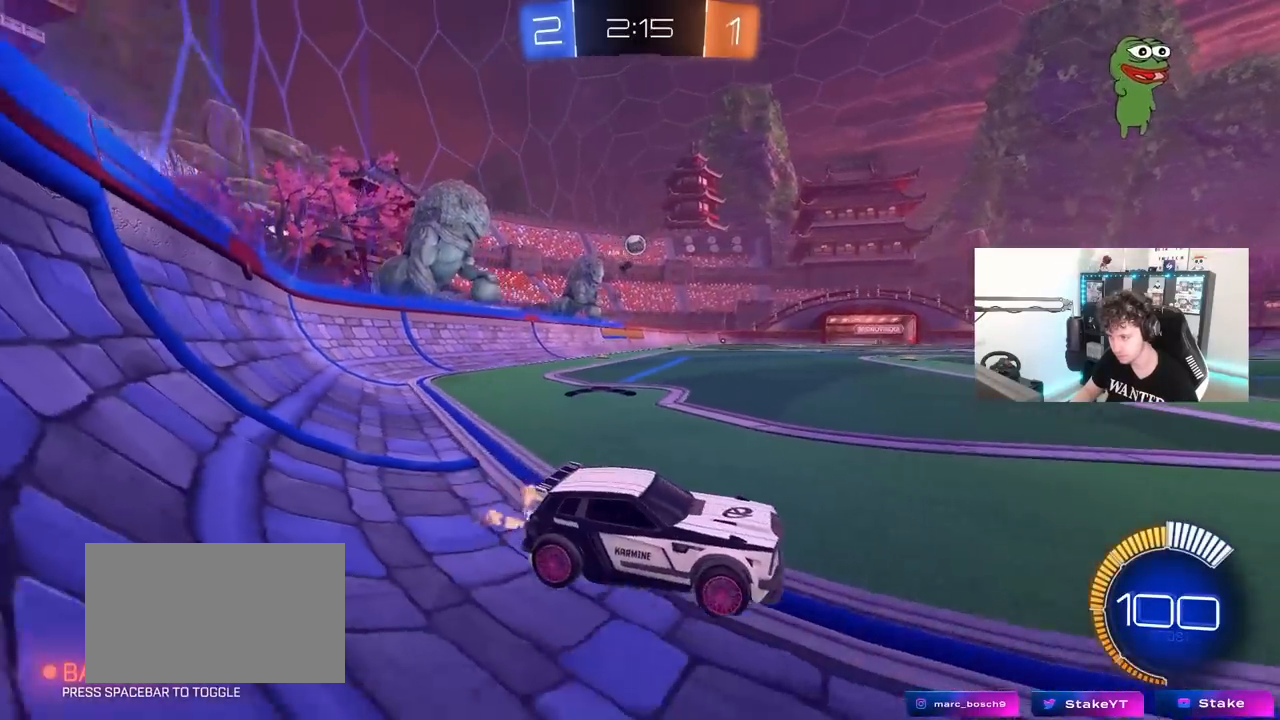
{"keys": ["a"], "mouse": [], "mouse_move": "still", "events": [[67, "a", "up"], [117, "d", "down"], [200, "d", "up"], [350, "a", "down"], [383, "w", "up"]]}
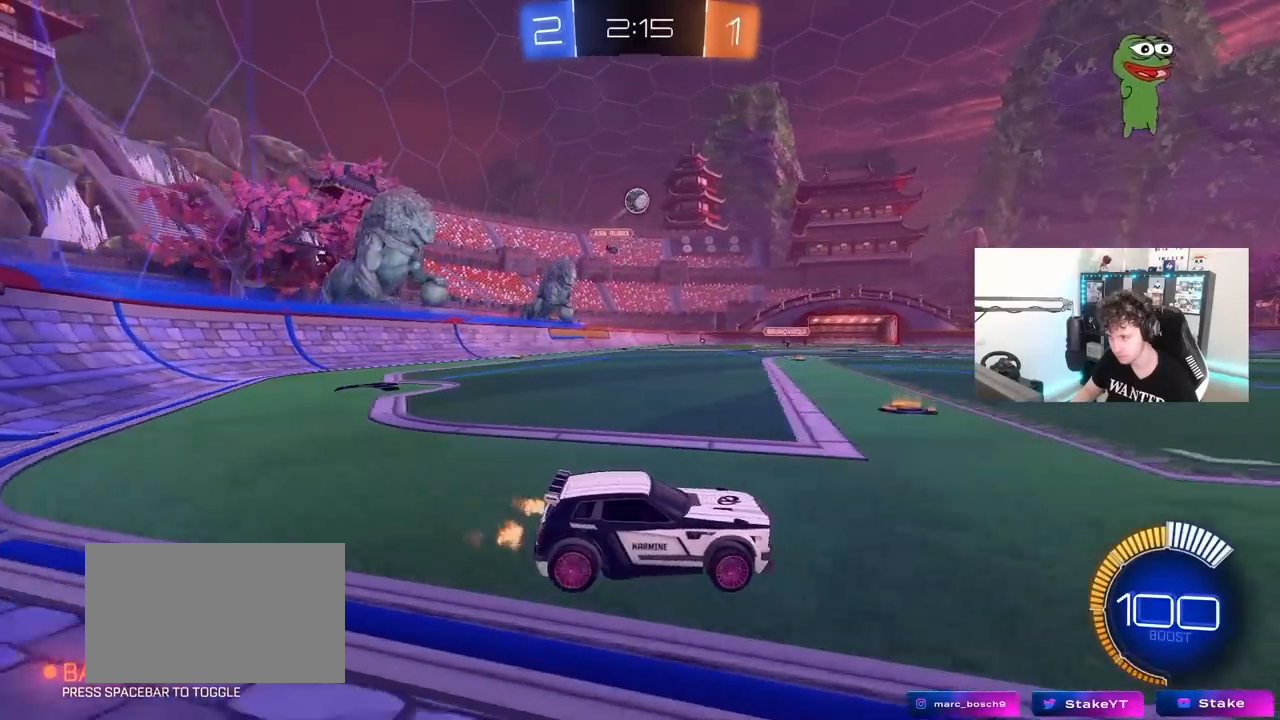
{"keys": ["a", "s", "shift"], "mouse": [], "mouse_move": "still", "events": [[133, "s", "down"], [167, "d", "down"], [267, "a", "up"], [317, "d", "up"], [317, "s", "up"], [400, "s", "down"], [450, "a", "down"], [500, "shift", "down"]]}
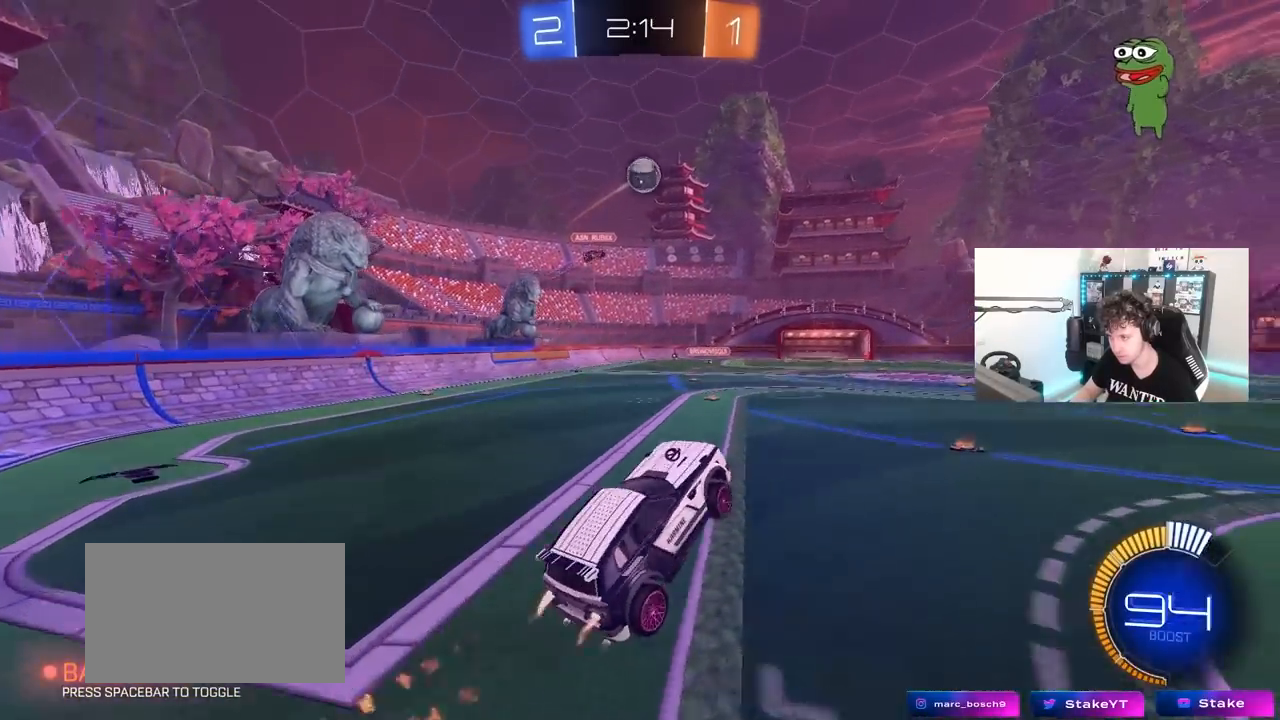
{"keys": ["w"], "mouse": [], "mouse_move": "still", "events": [[50, "a", "up"], [50, "d", "down"], [50, "s", "up"], [150, "d", "up"], [150, "shift", "up"], [183, "w", "down"], [333, "w", "up"], [417, "d", "down"], [467, "d", "up"], [467, "w", "down"]]}
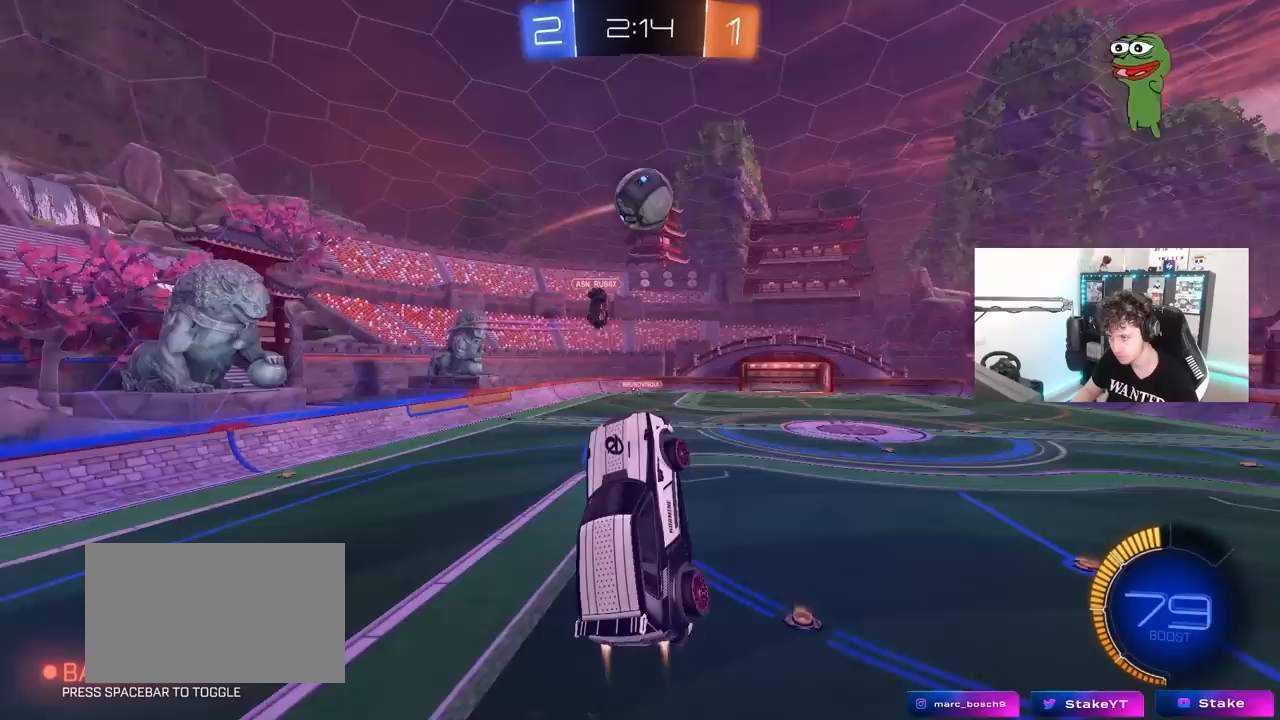
{"keys": ["d", "shift"], "mouse": [], "mouse_move": "still", "events": [[17, "a", "down"], [67, "w", "up"], [150, "a", "up"], [150, "w", "down"], [200, "d", "down"], [200, "w", "up"], [400, "shift", "down"]]}
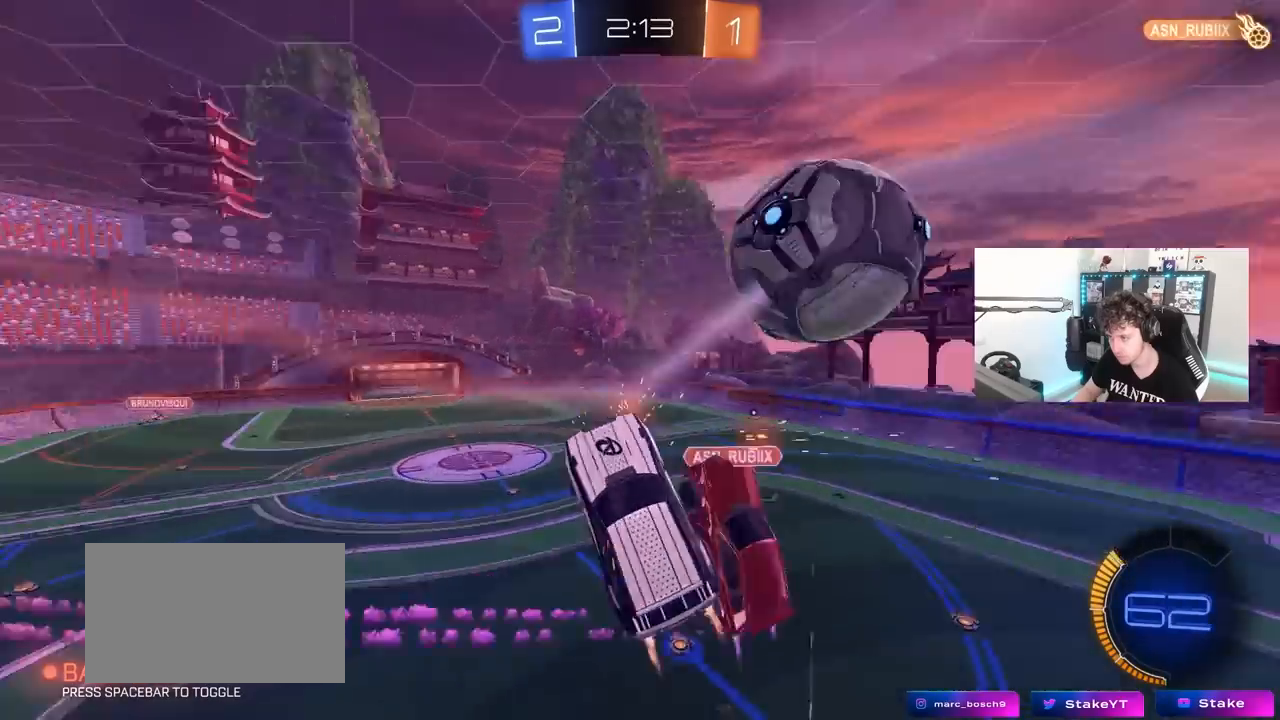
{"keys": ["a", "s"], "mouse": [], "mouse_move": "still", "events": [[317, "a", "down"], [317, "s", "down"], [317, "shift", "up"], [367, "d", "up"]]}
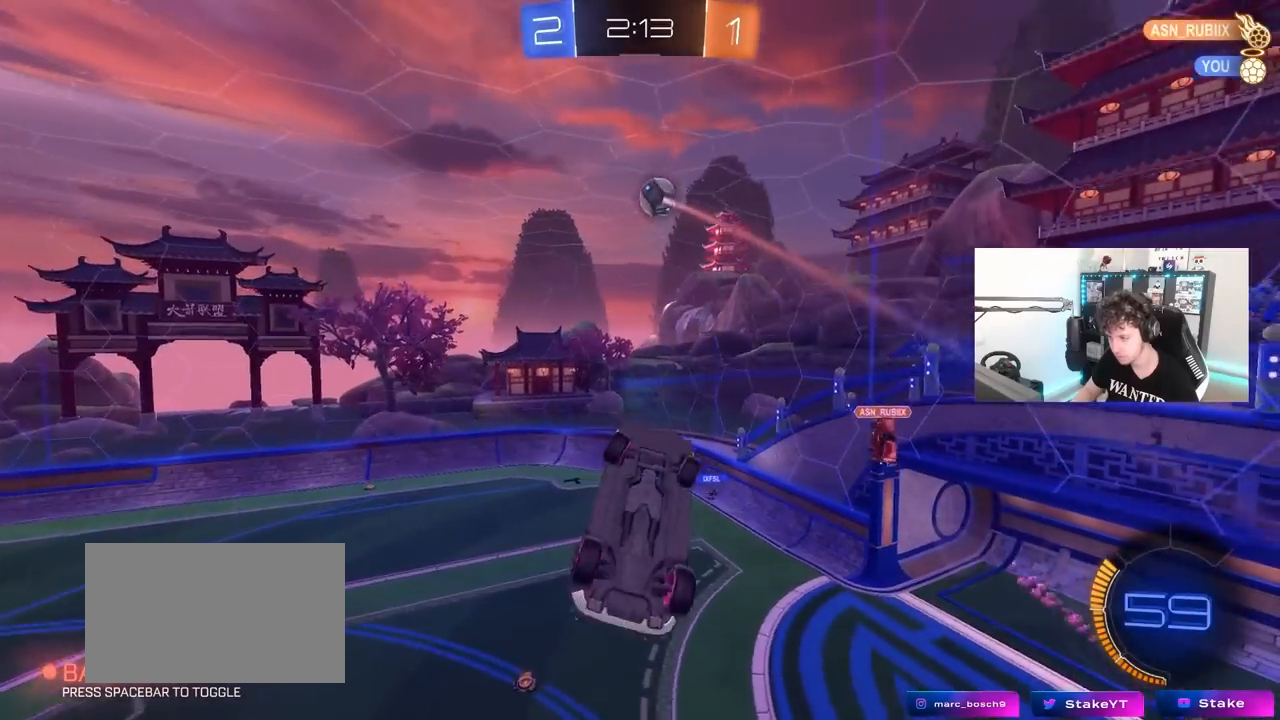
{"keys": ["d", "tab"], "mouse": [], "mouse_move": "still", "events": [[150, "a", "up"], [183, "s", "up"], [283, "tab", "down"], [467, "d", "down"]]}
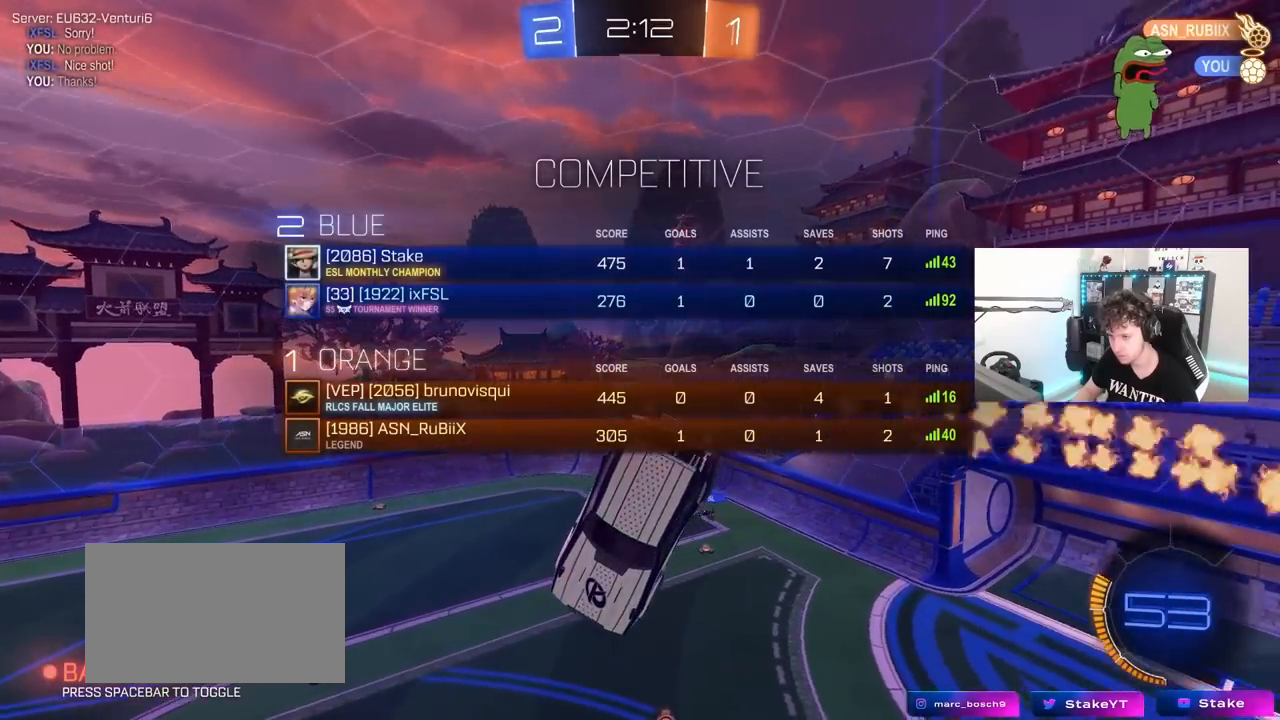
{"keys": ["tab"], "mouse": [], "mouse_move": "still", "events": [[117, "d", "up"]]}
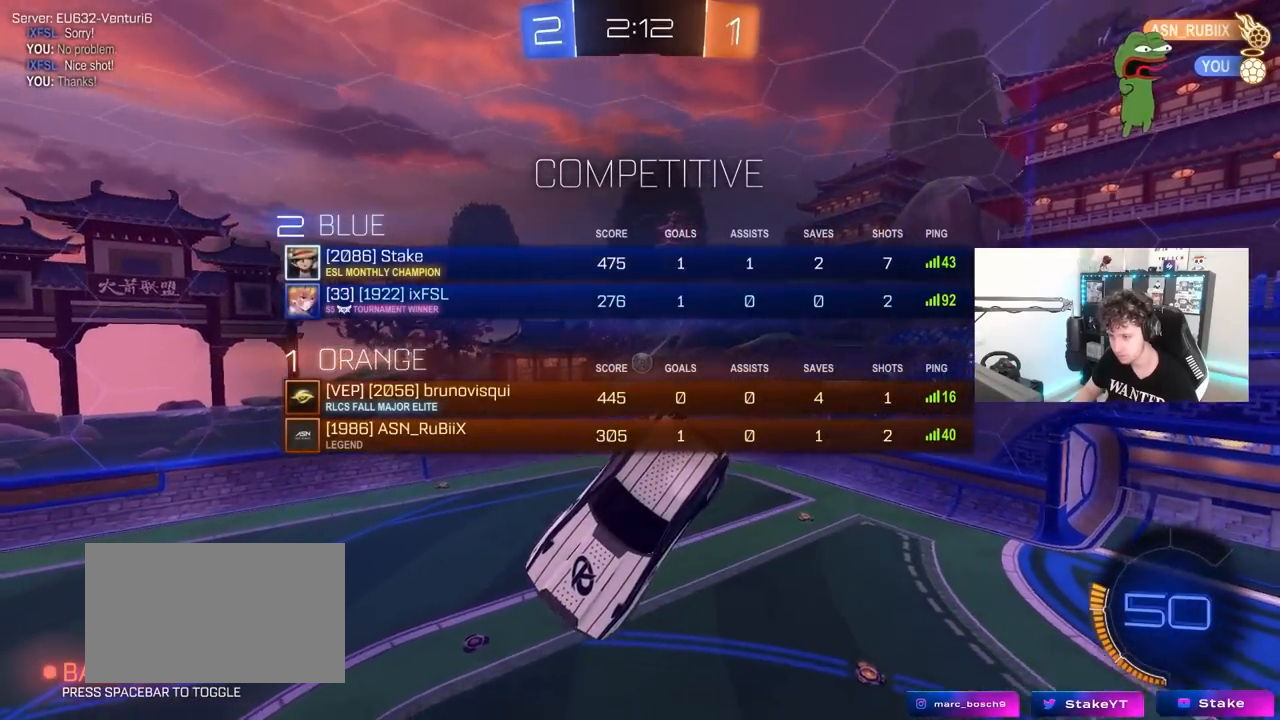
{"keys": [], "mouse": [], "mouse_move": "still", "events": [[133, "tab", "up"], [183, "d", "down"], [217, "shift", "down"], [317, "shift", "up"], [367, "d", "up"], [367, "s", "down"], [450, "s", "up"]]}
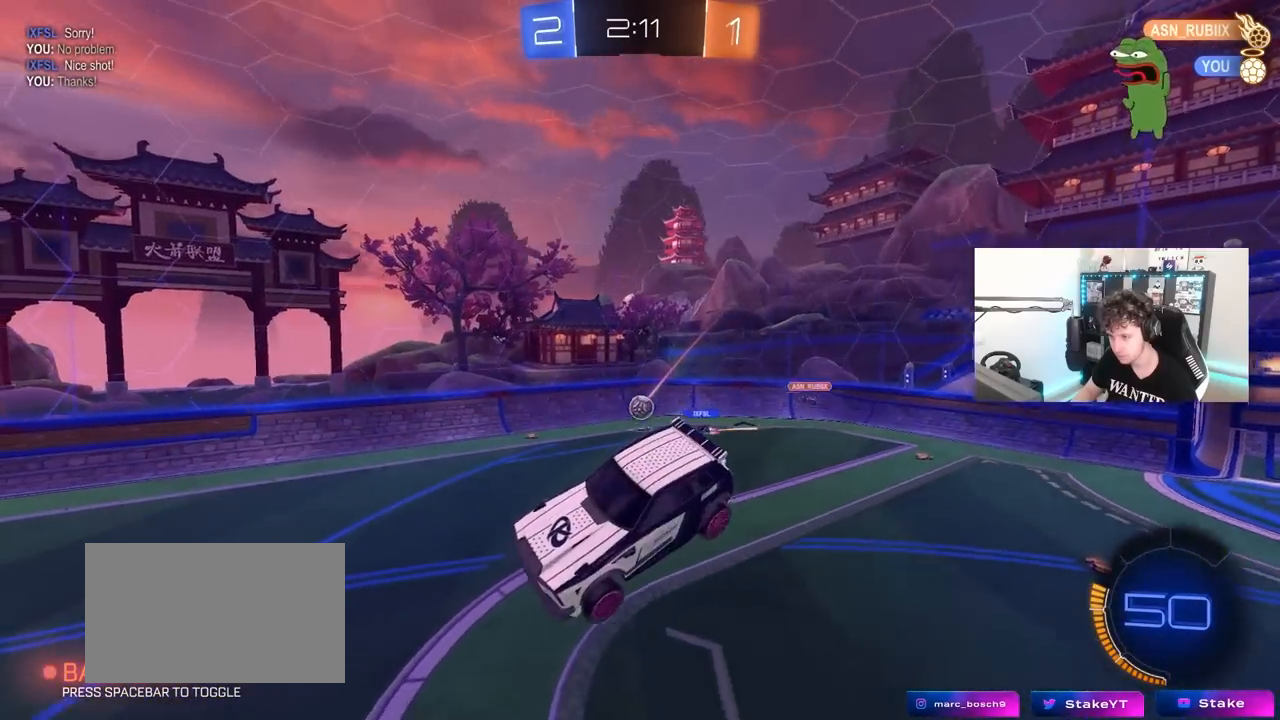
{"keys": ["d", "w"], "mouse": [], "mouse_move": "still", "events": [[150, "d", "down"], [333, "d", "up"], [417, "w", "down"], [467, "d", "down"]]}
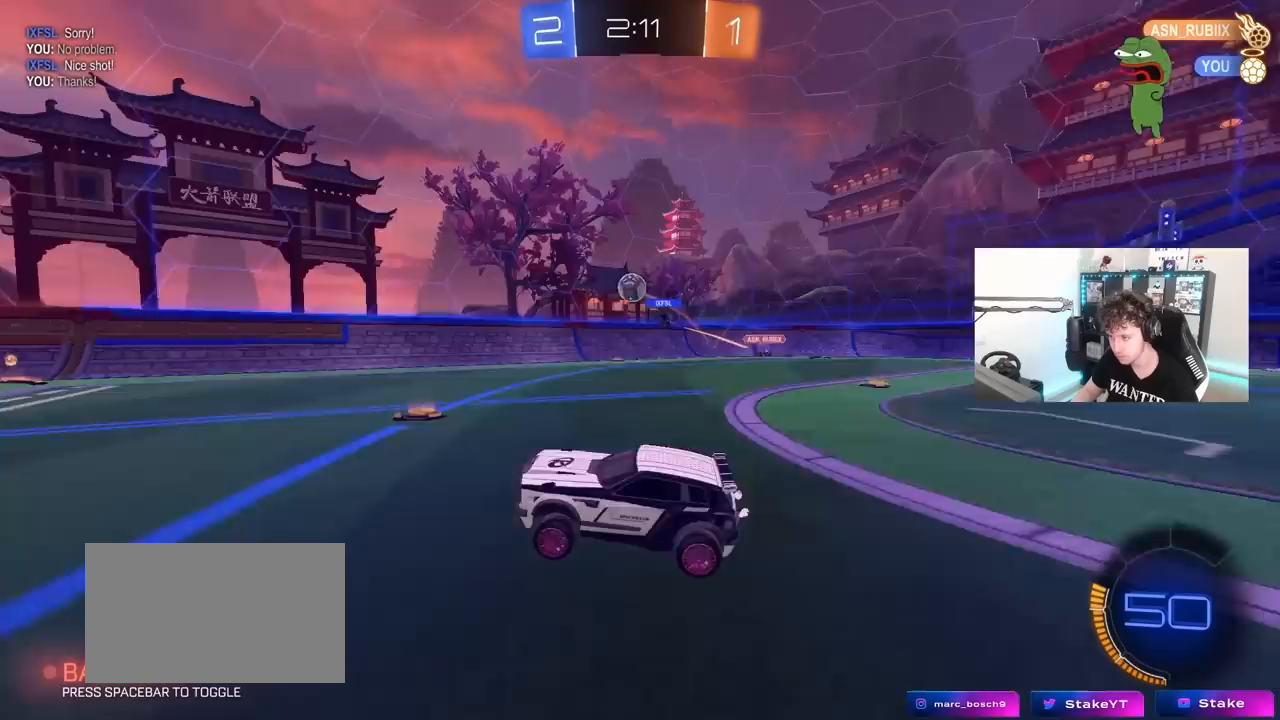
{"keys": ["d", "w"], "mouse": [], "mouse_move": "still", "events": [[67, "d", "up"], [117, "d", "down"], [200, "shift", "down"], [300, "shift", "up"], [433, "shift", "down"], [483, "shift", "up"]]}
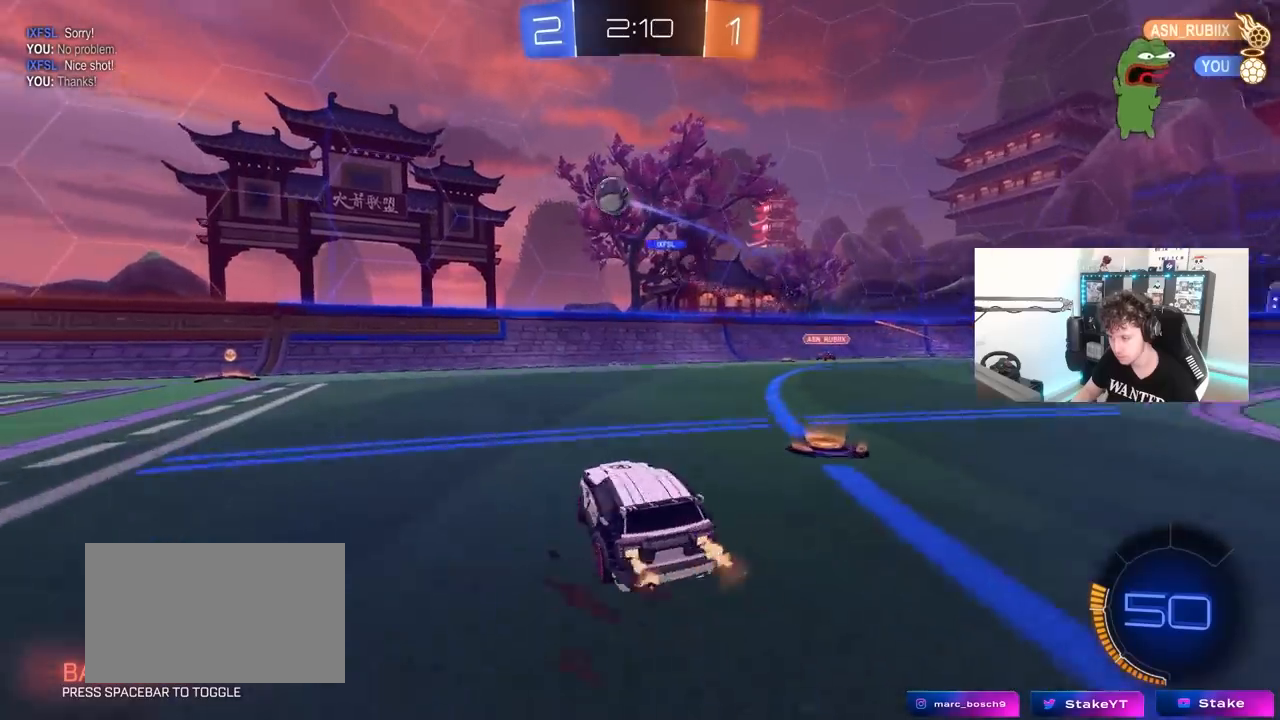
{"keys": ["a", "w"], "mouse": [], "mouse_move": "still", "events": [[367, "a", "down"], [367, "d", "up"], [400, "shift", "down"], [500, "shift", "up"]]}
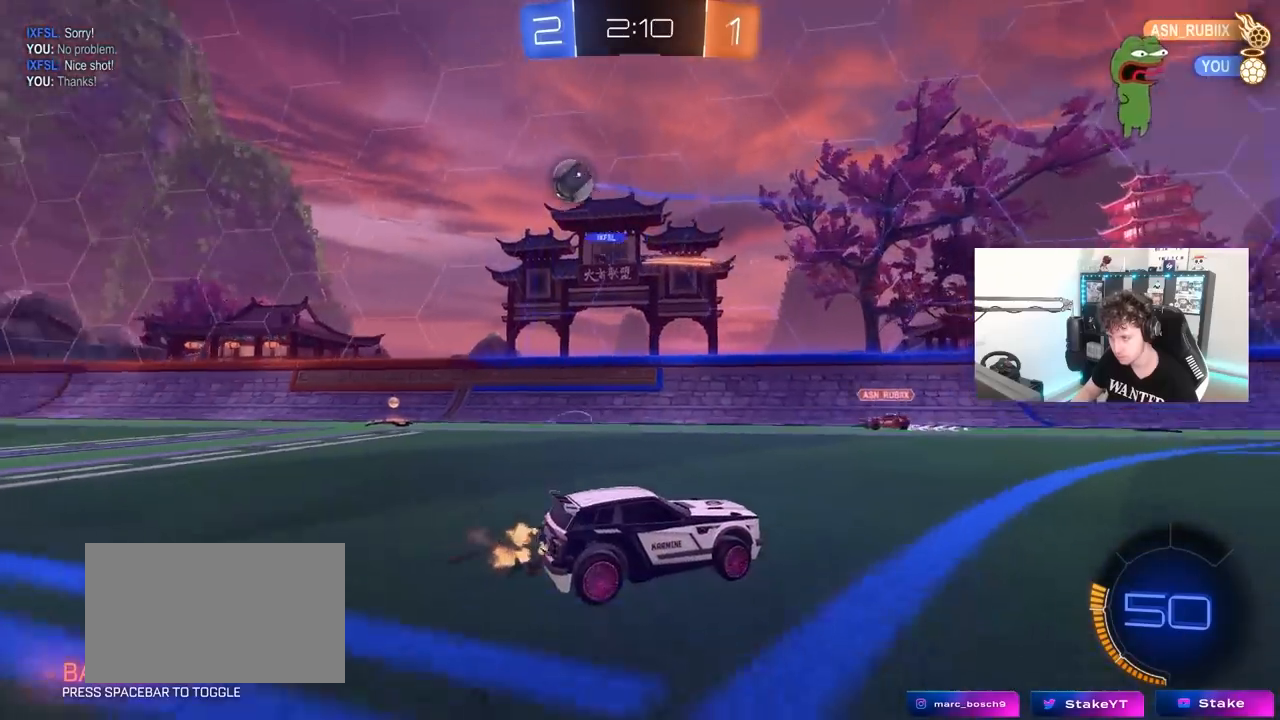
{"keys": ["a", "w"], "mouse": [], "mouse_move": "still", "events": []}
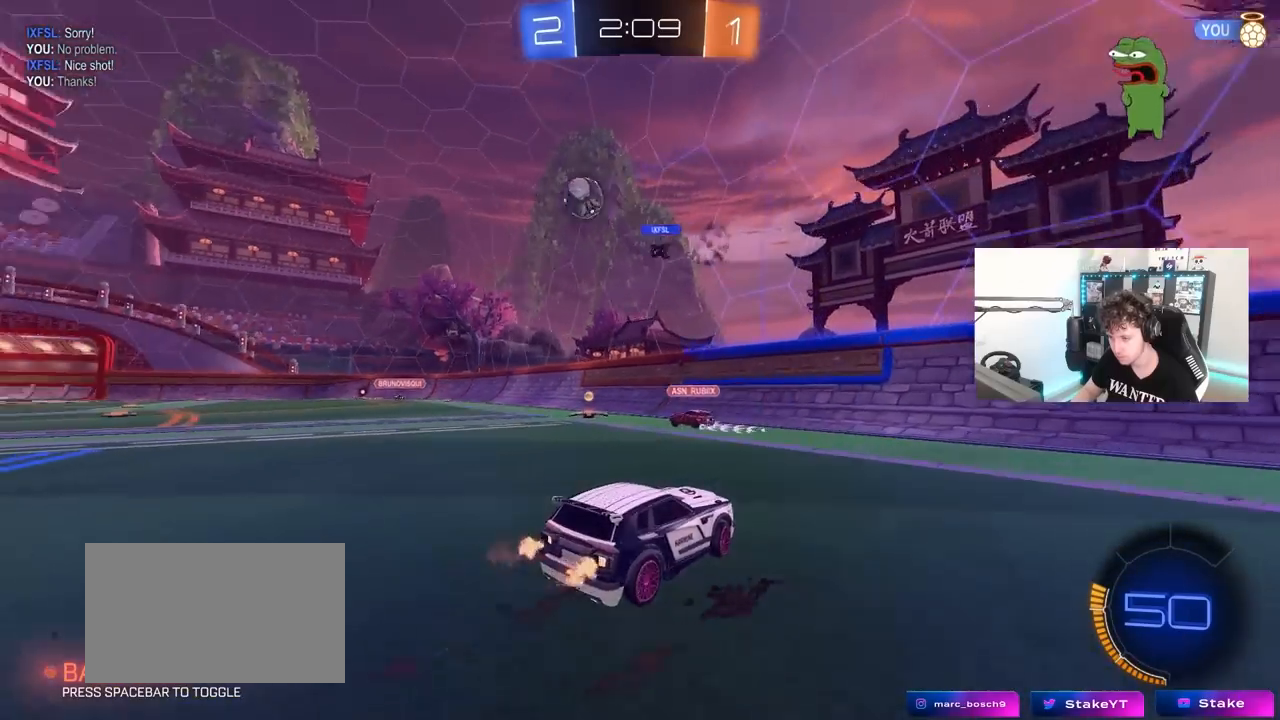
{"keys": ["a", "w"], "mouse": [], "mouse_move": "still", "events": []}